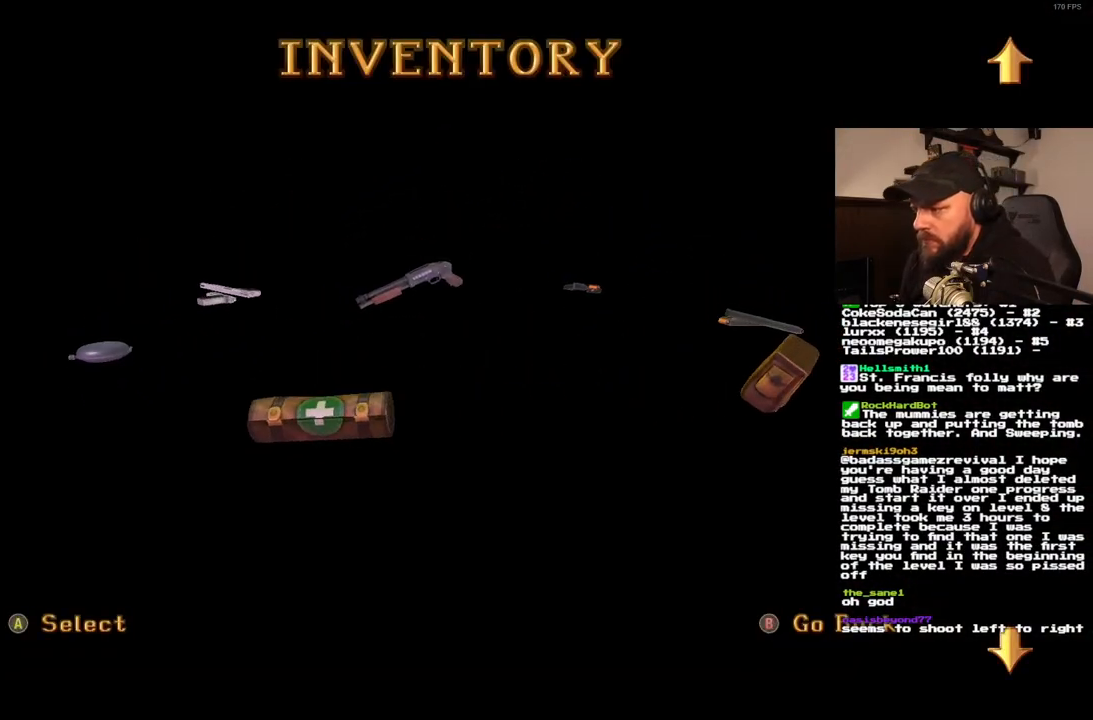
Gameplay with a controller (PlayStation layout); each line is a JSON object with the inputs held at the frame after it (dt_ms = milliseconds from this image to that frame). "events" lists button and stick changes between this image and that frame as [ms after this image, input, new state], when the widget could be followed in between. Not read: L1 L3 R3.
{"dt_ms": 500, "buttons": [], "left_stick": "center", "right_stick": "center", "events": [[17, "DPAD_RIGHT", "up"]]}
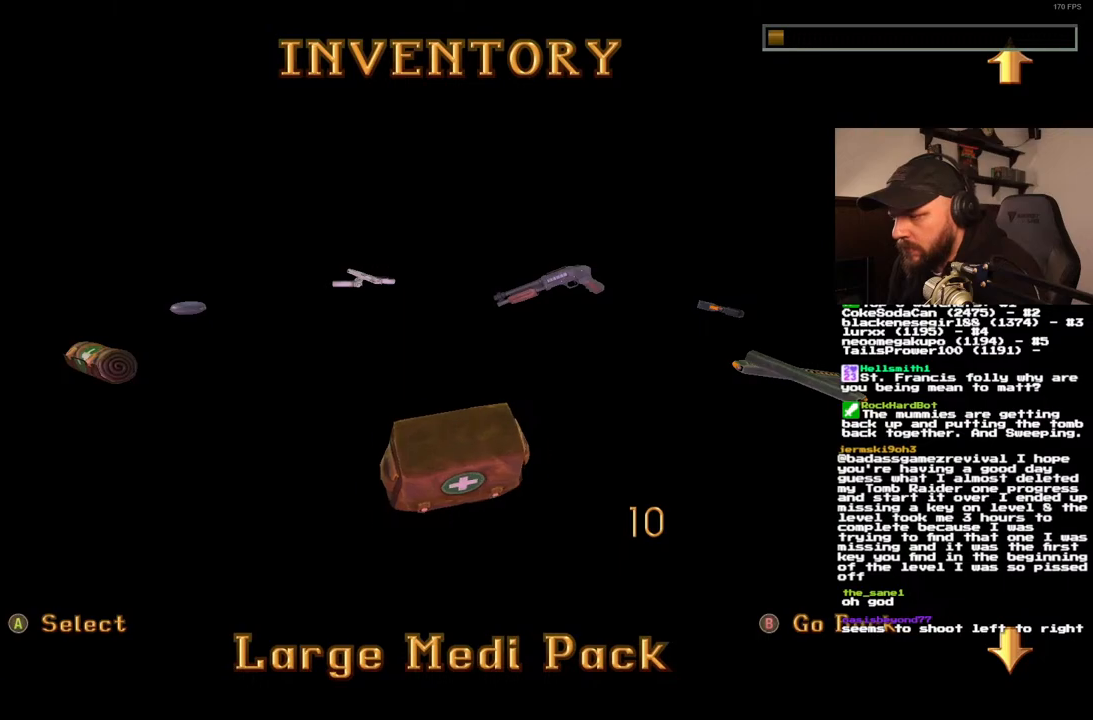
{"dt_ms": 500, "buttons": [], "left_stick": "center", "right_stick": "center", "events": []}
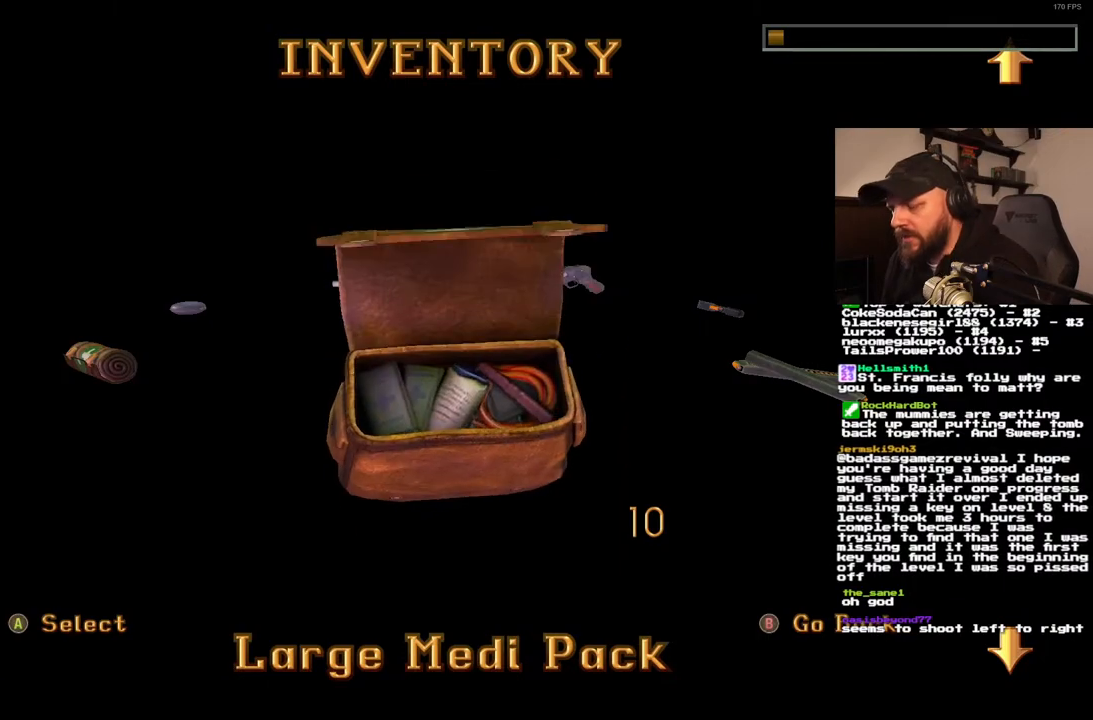
{"dt_ms": 500, "buttons": [], "left_stick": "center", "right_stick": "center", "events": []}
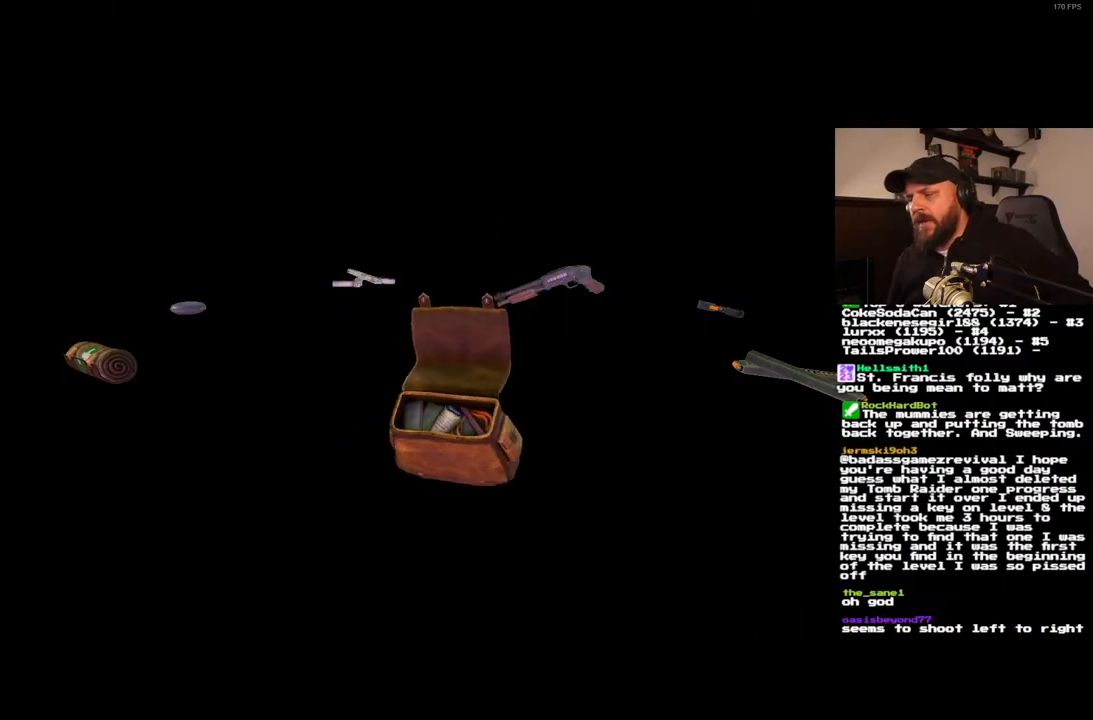
{"dt_ms": 500, "buttons": [], "left_stick": "center", "right_stick": "center", "events": []}
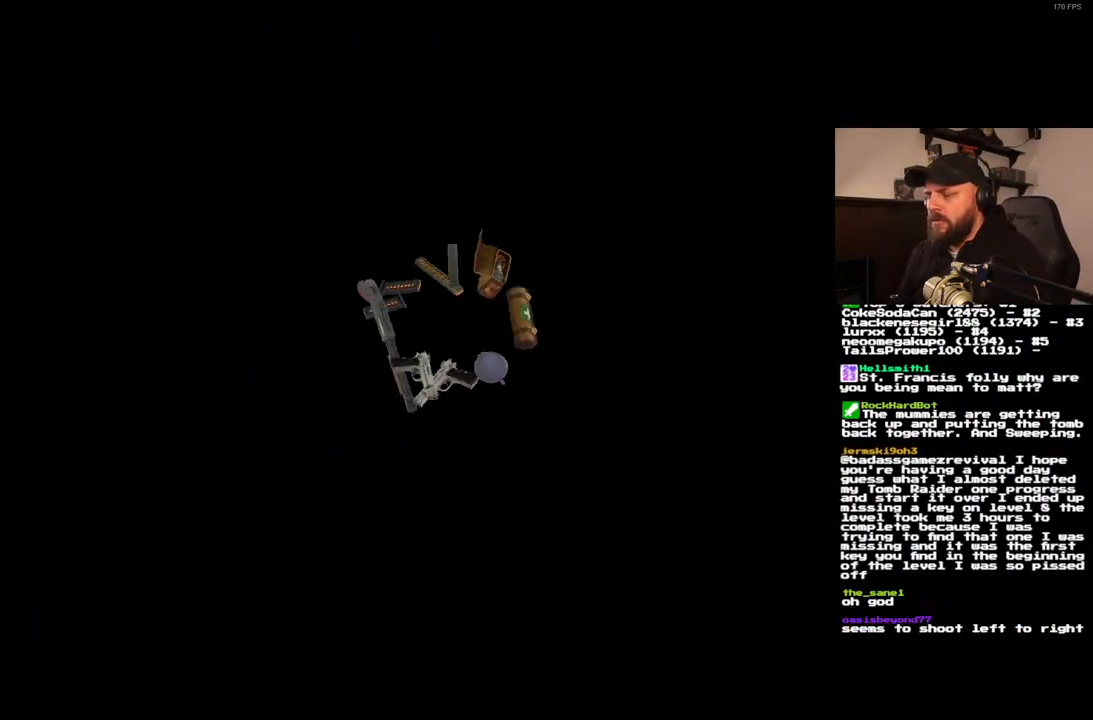
{"dt_ms": 500, "buttons": [], "left_stick": "center", "right_stick": "center", "events": []}
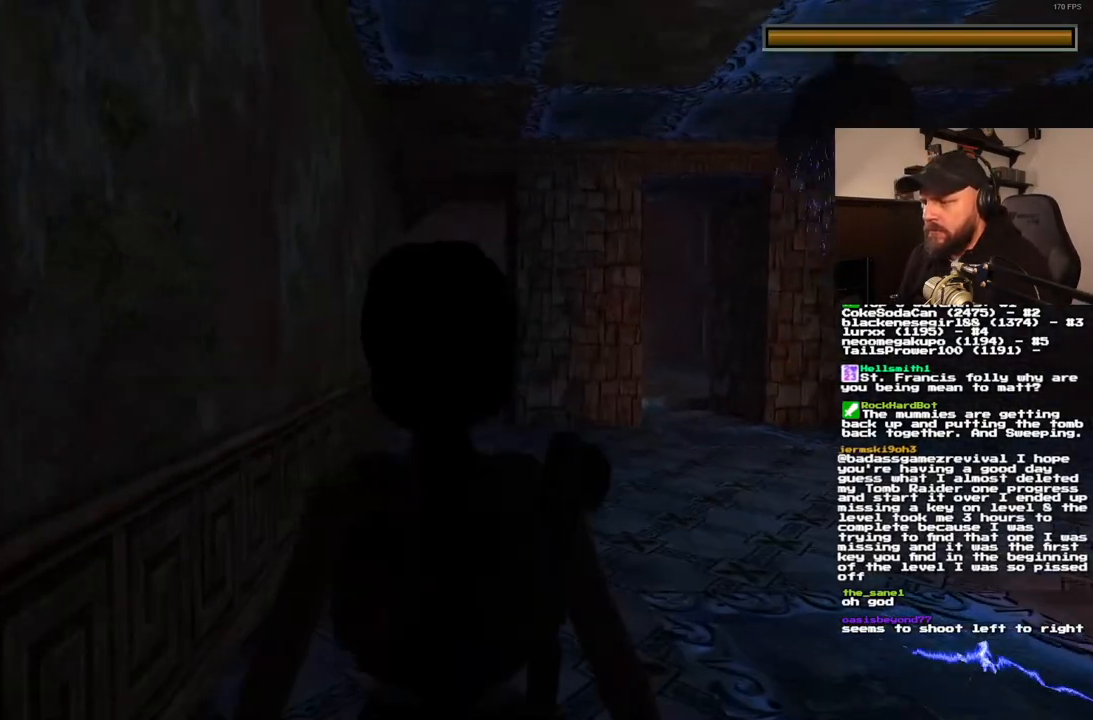
{"dt_ms": 500, "buttons": [], "left_stick": "center", "right_stick": "center", "events": []}
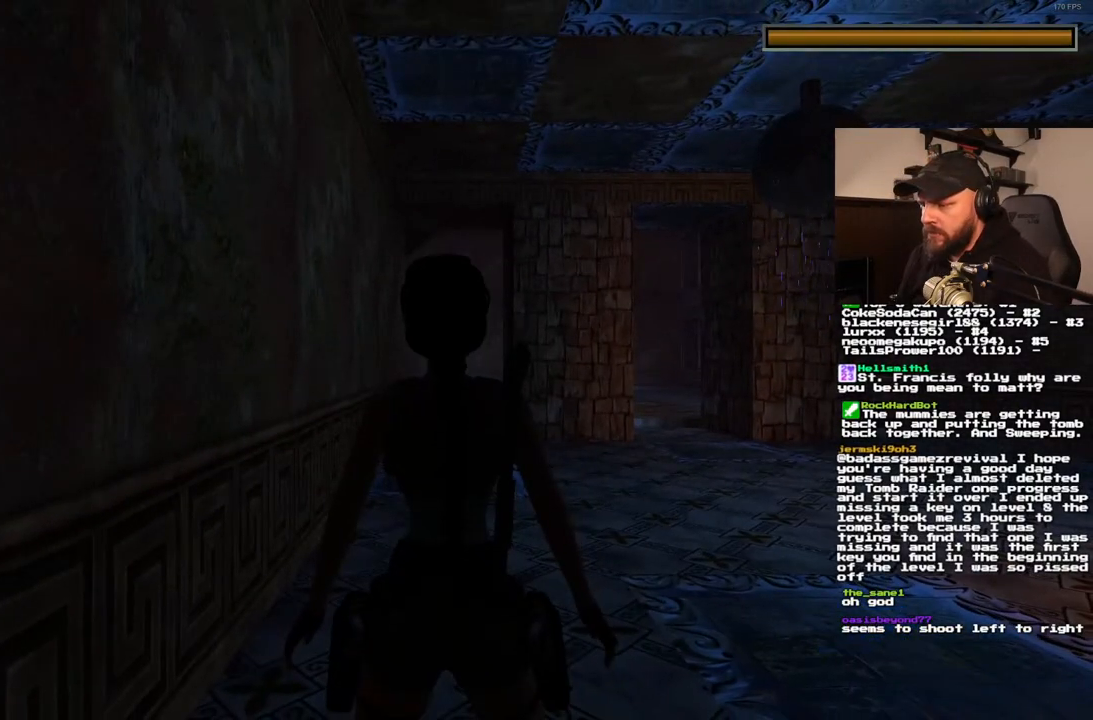
{"dt_ms": 500, "buttons": ["DPAD_UP"], "left_stick": "center", "right_stick": "center", "events": [[267, "DPAD_UP", "down"]]}
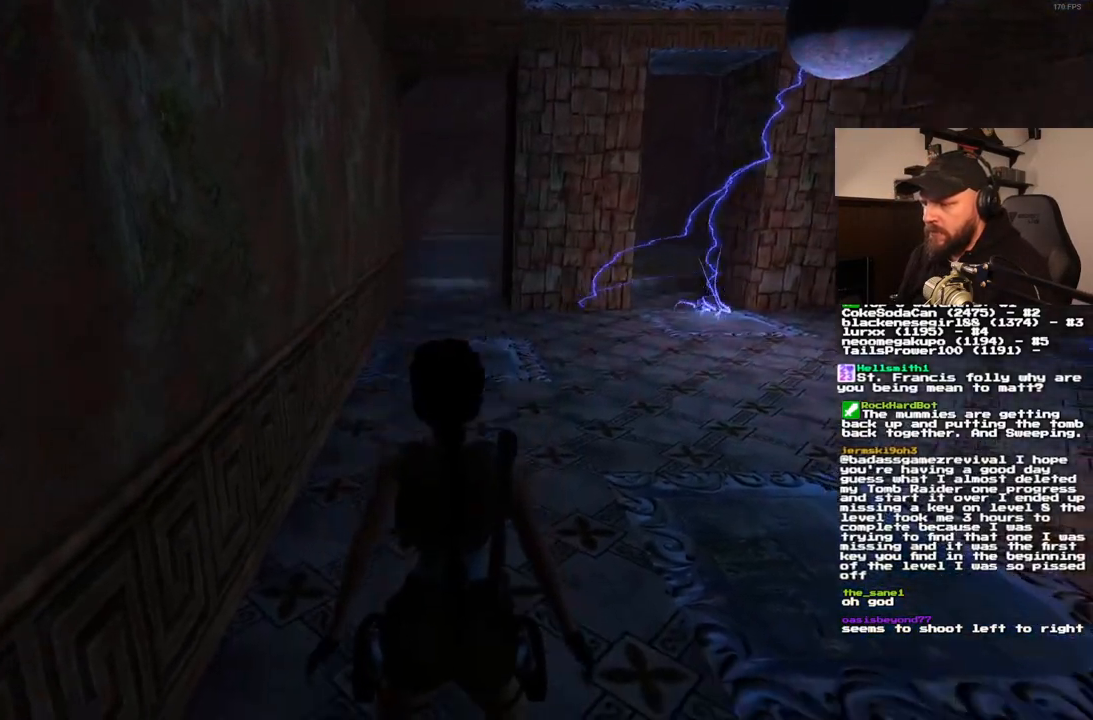
{"dt_ms": 500, "buttons": [], "left_stick": "center", "right_stick": "center", "events": [[367, "DPAD_UP", "up"]]}
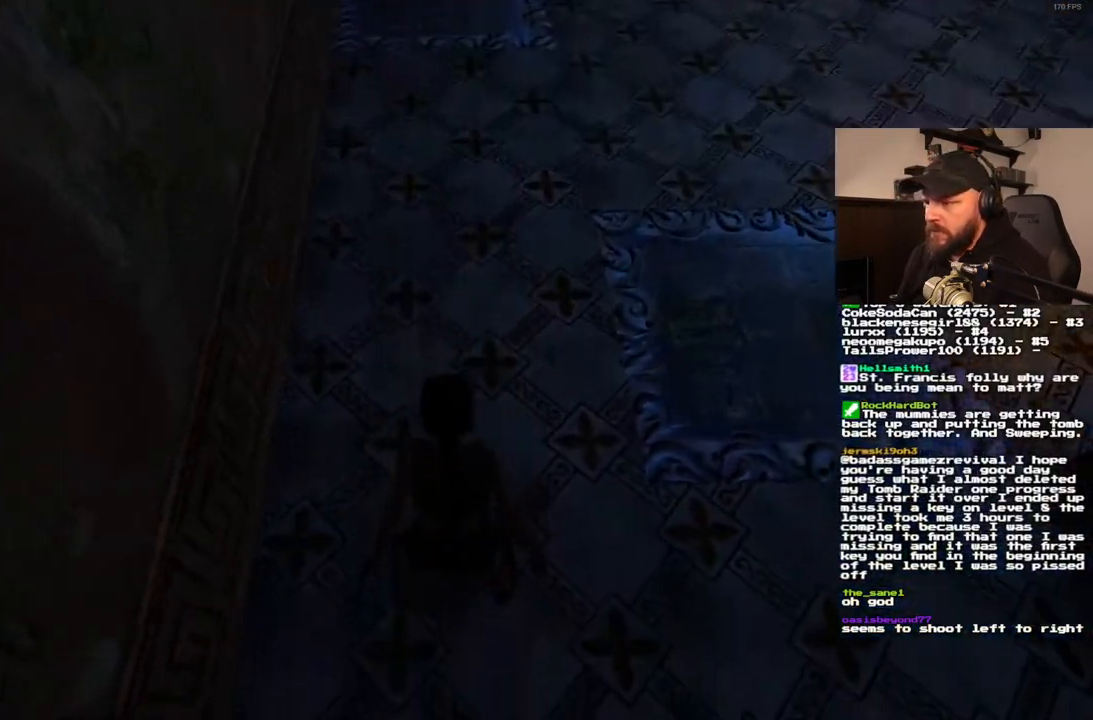
{"dt_ms": 500, "buttons": [], "left_stick": "center", "right_stick": "center", "events": [[233, "DPAD_DOWN", "down"], [400, "DPAD_DOWN", "up"]]}
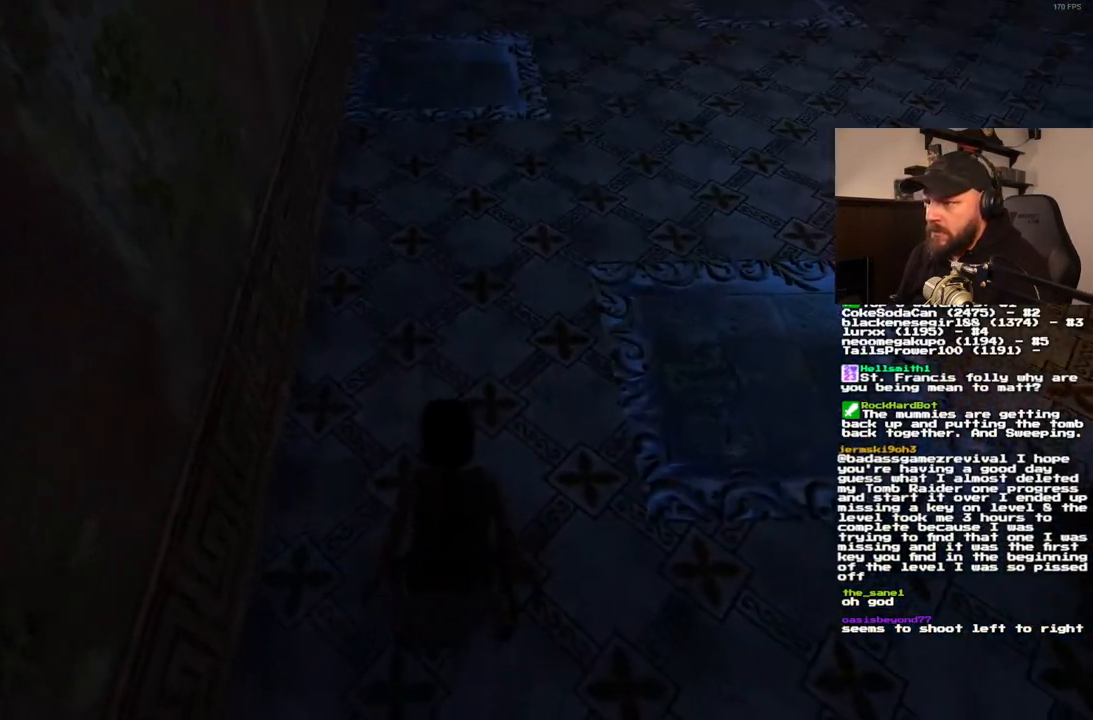
{"dt_ms": 500, "buttons": [], "left_stick": "center", "right_stick": "center", "events": []}
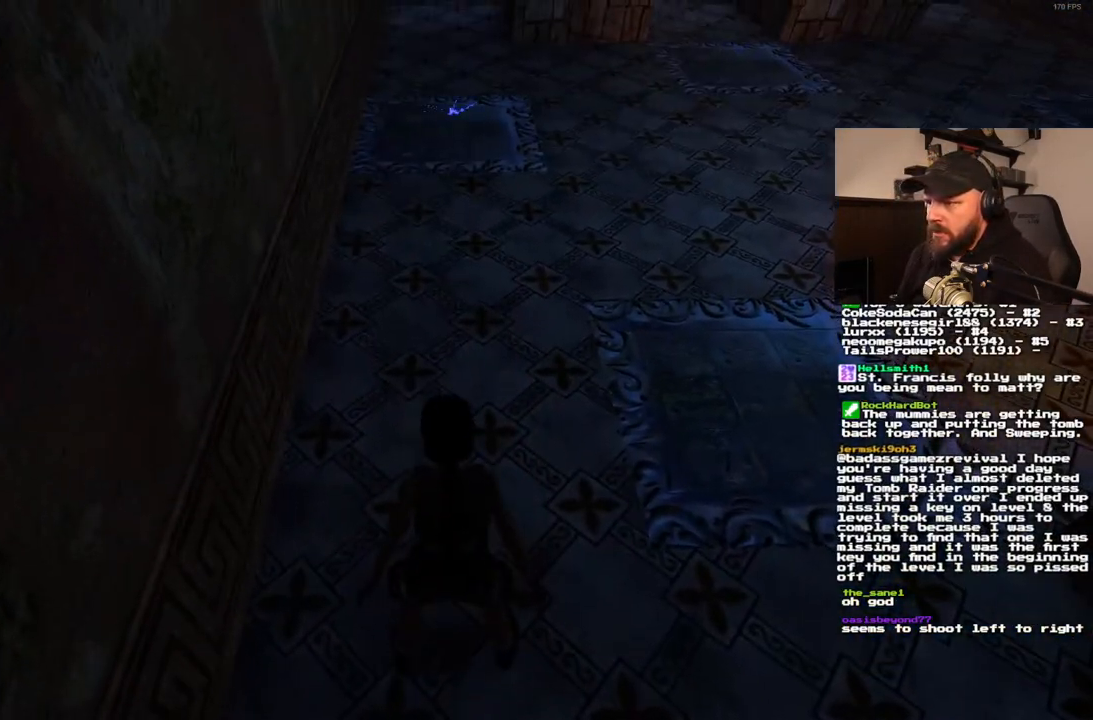
{"dt_ms": 500, "buttons": [], "left_stick": "center", "right_stick": "center", "events": []}
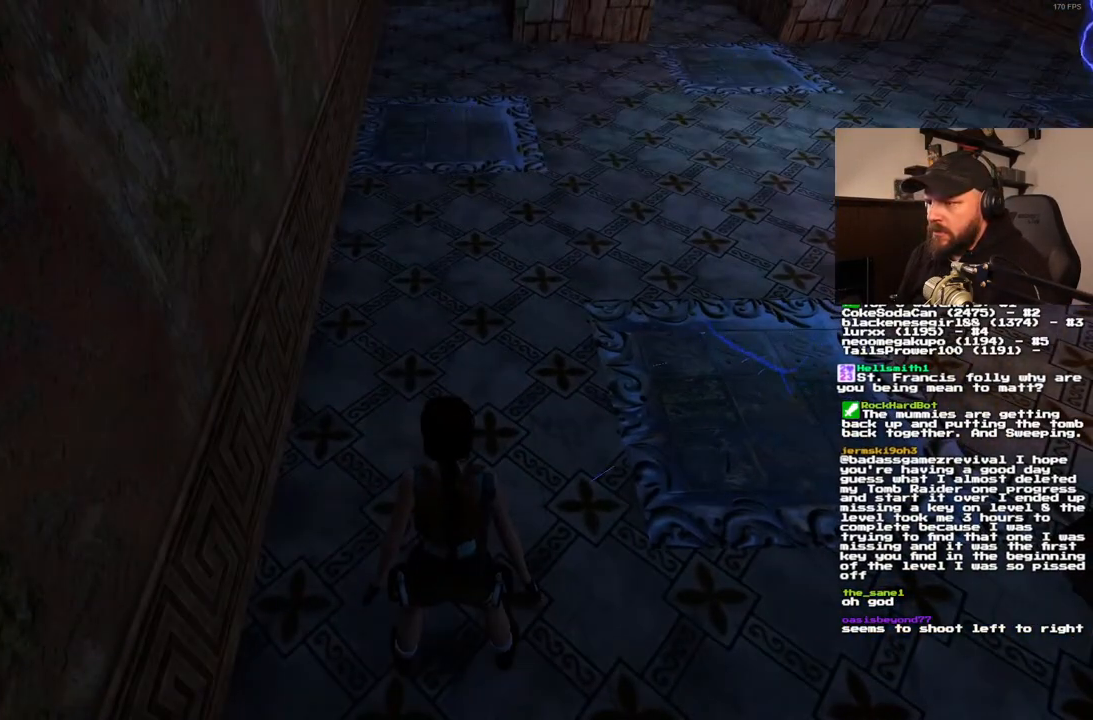
{"dt_ms": 500, "buttons": [], "left_stick": "center", "right_stick": "center", "events": []}
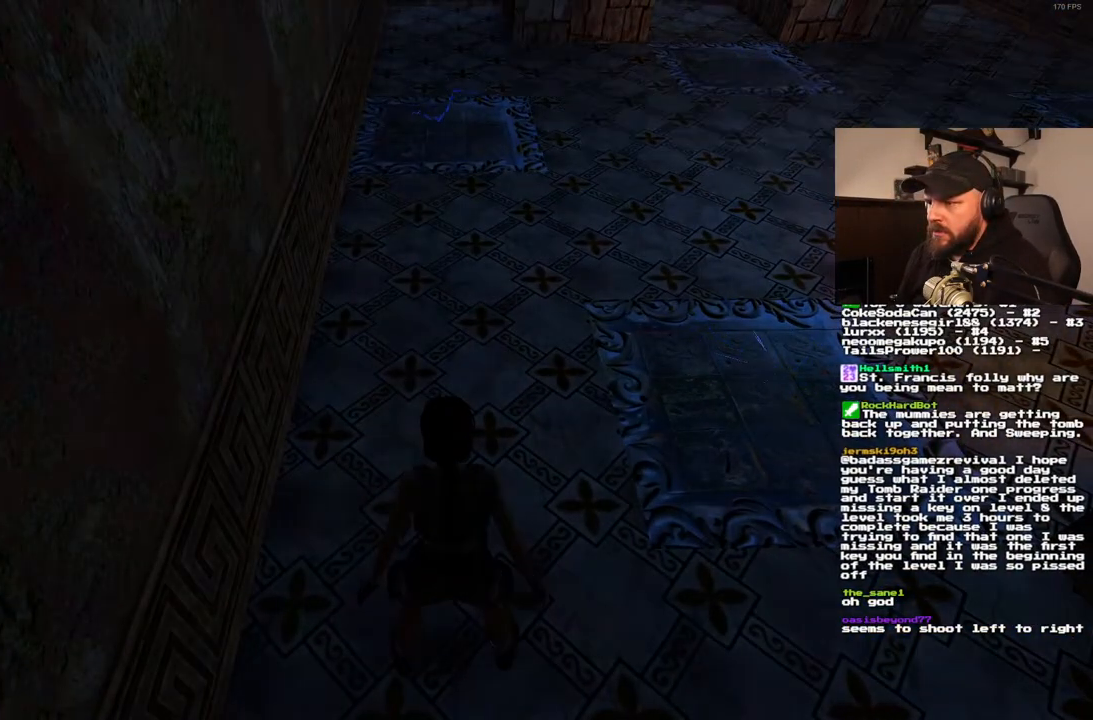
{"dt_ms": 500, "buttons": [], "left_stick": "center", "right_stick": "center", "events": []}
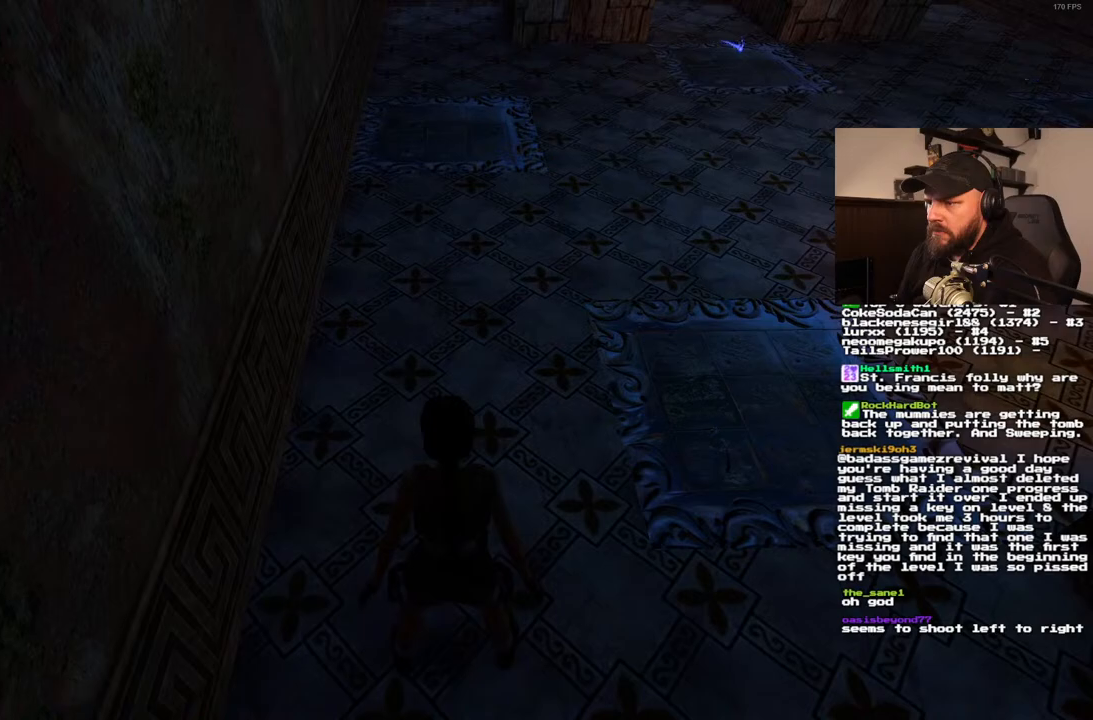
{"dt_ms": 500, "buttons": ["DPAD_UP"], "left_stick": "center", "right_stick": "center", "events": [[350, "DPAD_UP", "down"]]}
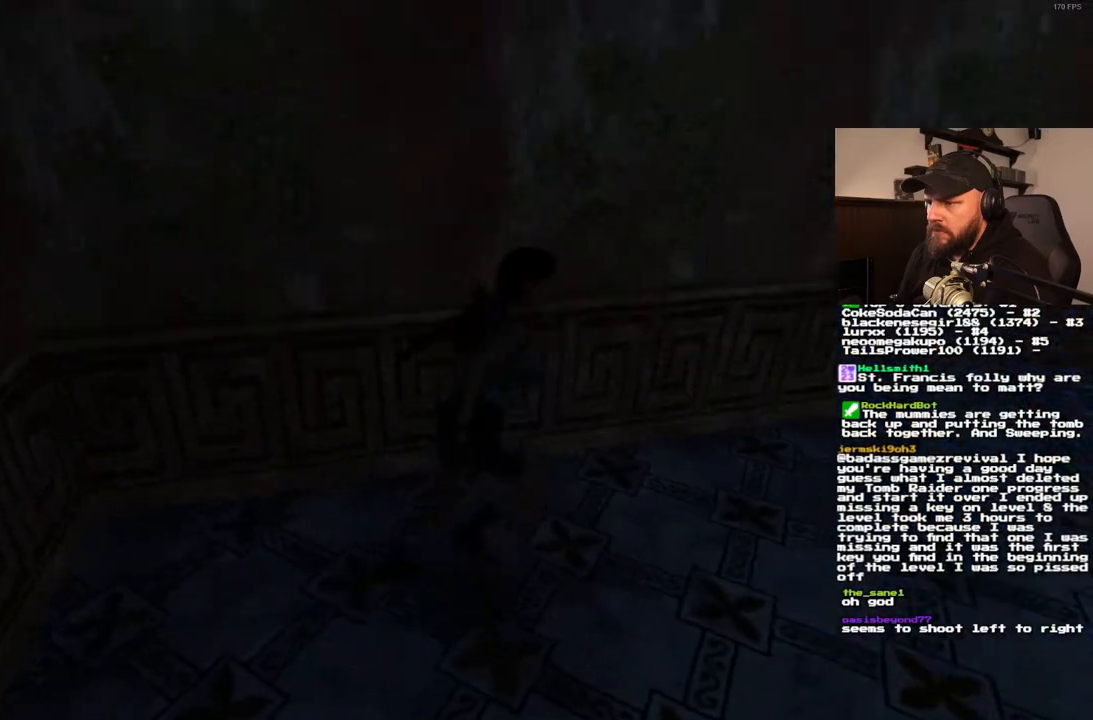
{"dt_ms": 500, "buttons": ["DPAD_UP"], "left_stick": "center", "right_stick": "center", "events": []}
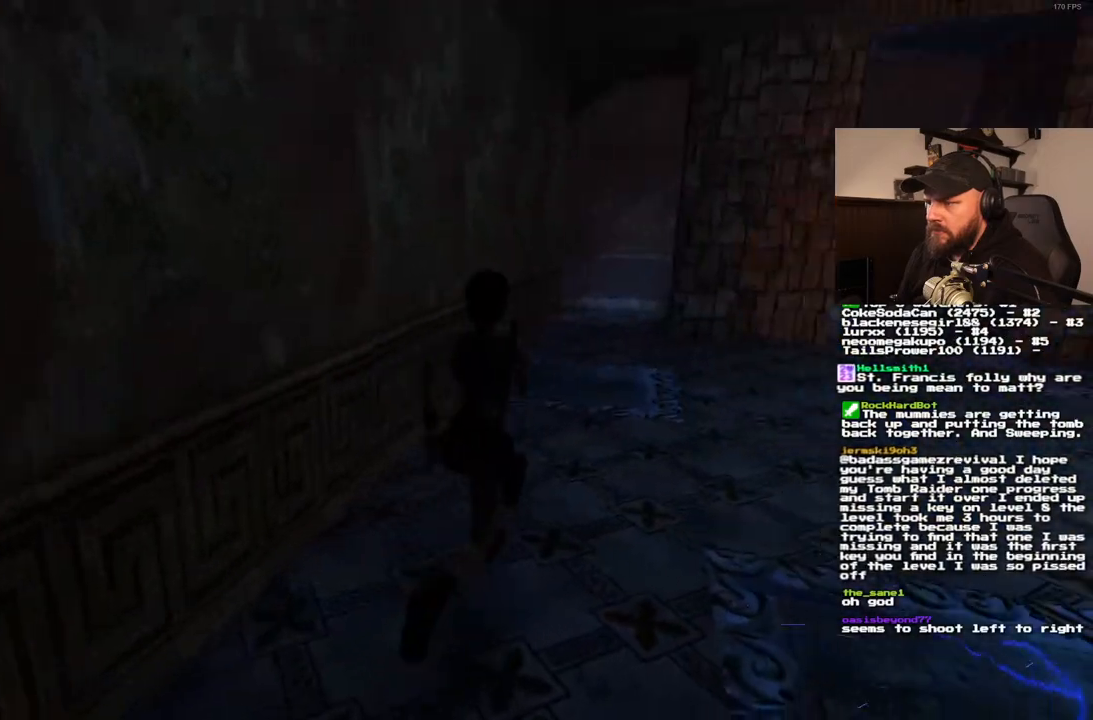
{"dt_ms": 500, "buttons": ["DPAD_UP"], "left_stick": "center", "right_stick": "center", "events": []}
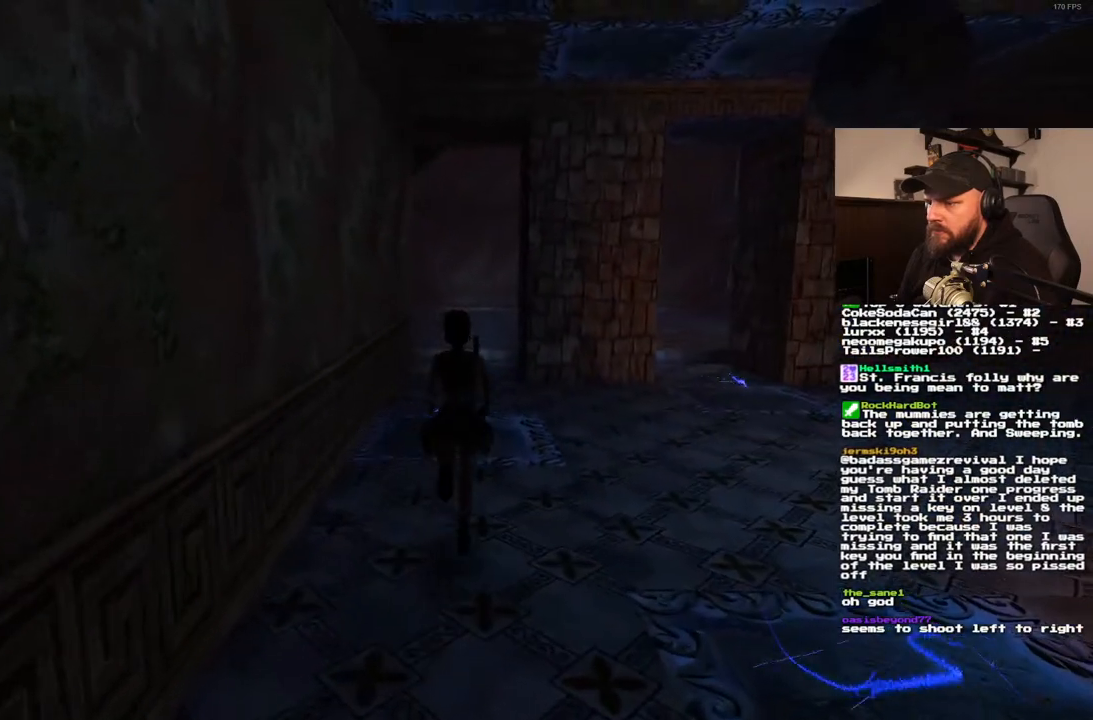
{"dt_ms": 500, "buttons": ["SQUARE", "DPAD_UP"], "left_stick": "center", "right_stick": "center", "events": [[17, "SQUARE", "down"]]}
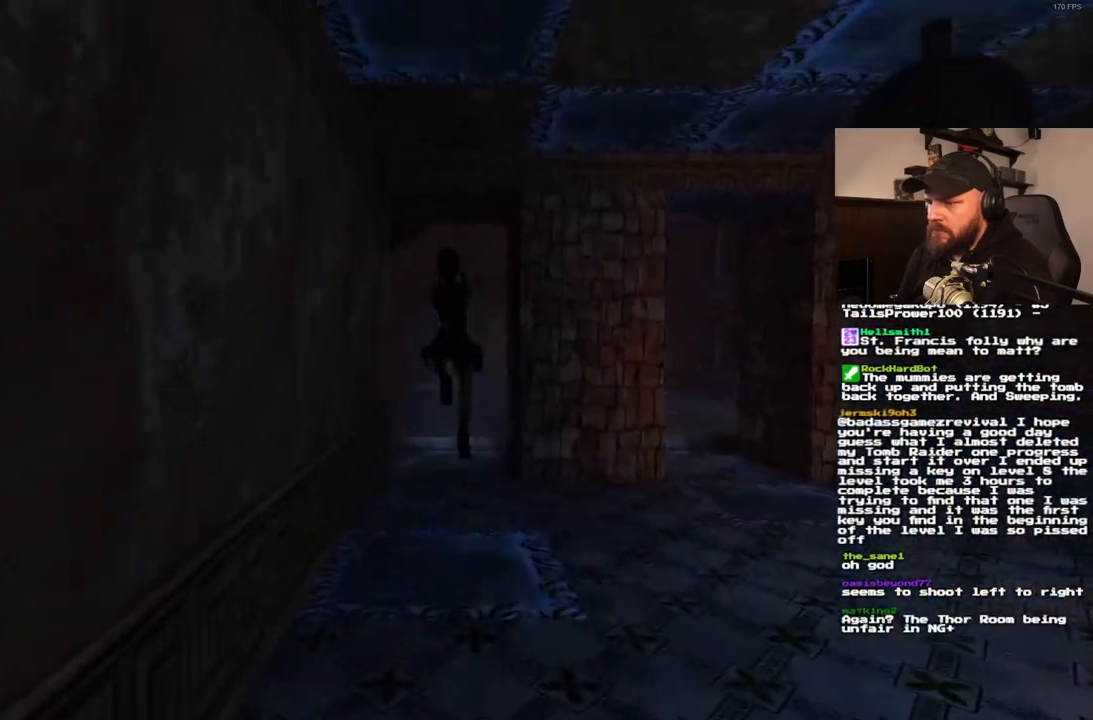
{"dt_ms": 500, "buttons": ["SQUARE", "DPAD_UP"], "left_stick": "center", "right_stick": "center", "events": []}
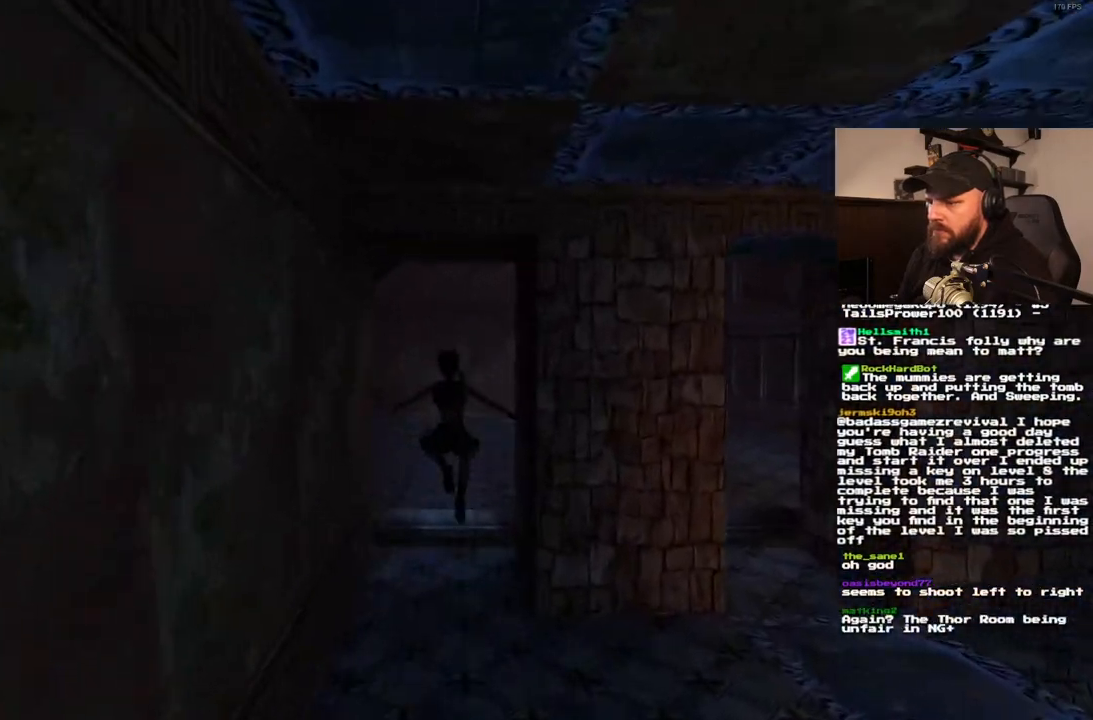
{"dt_ms": 500, "buttons": ["SQUARE", "DPAD_UP"], "left_stick": "center", "right_stick": "center", "events": []}
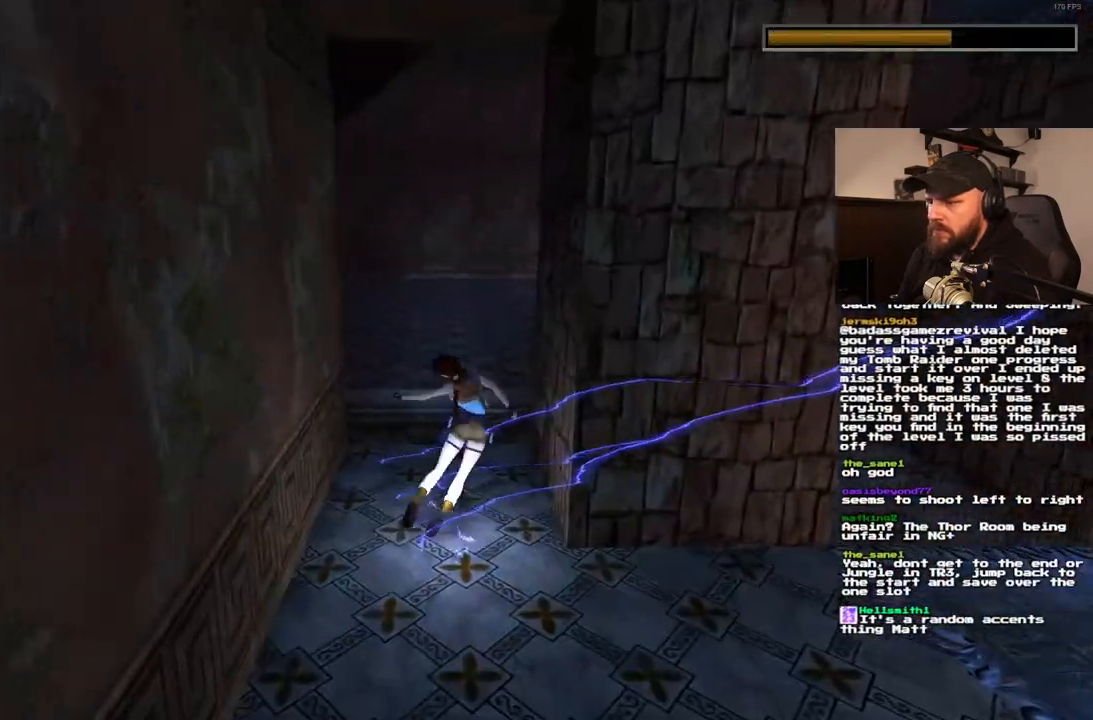
{"dt_ms": 500, "buttons": ["DPAD_UP"], "left_stick": "center", "right_stick": "center", "events": [[17, "SQUARE", "up"]]}
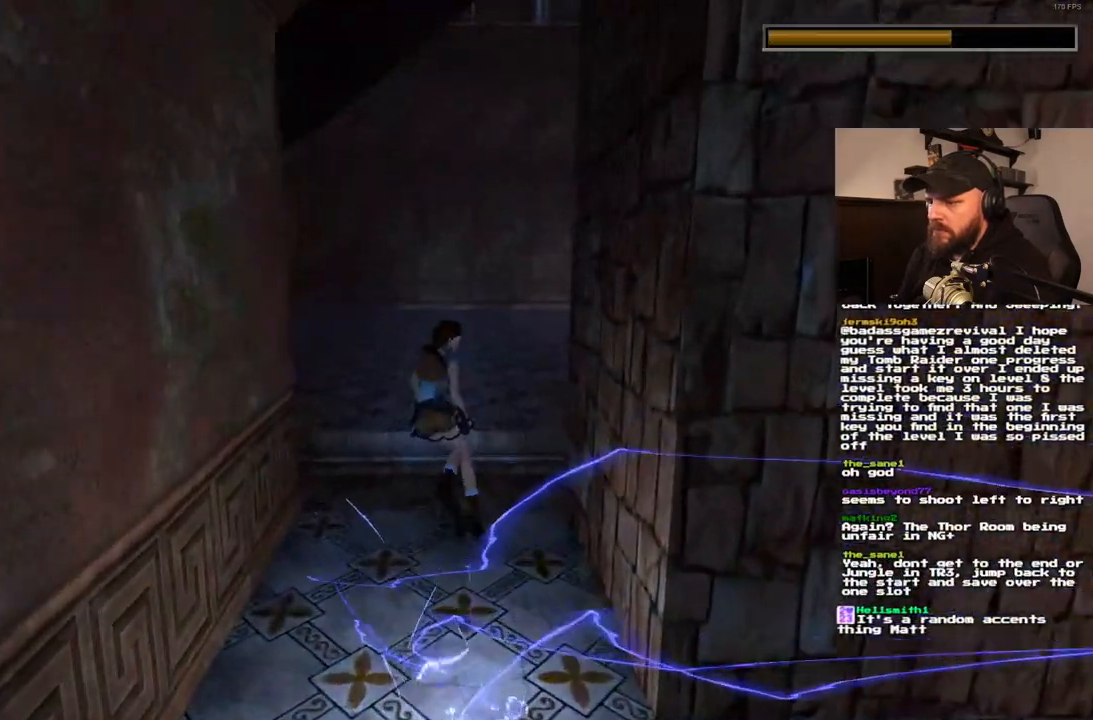
{"dt_ms": 500, "buttons": [], "left_stick": "center", "right_stick": "center", "events": [[33, "DPAD_UP", "up"]]}
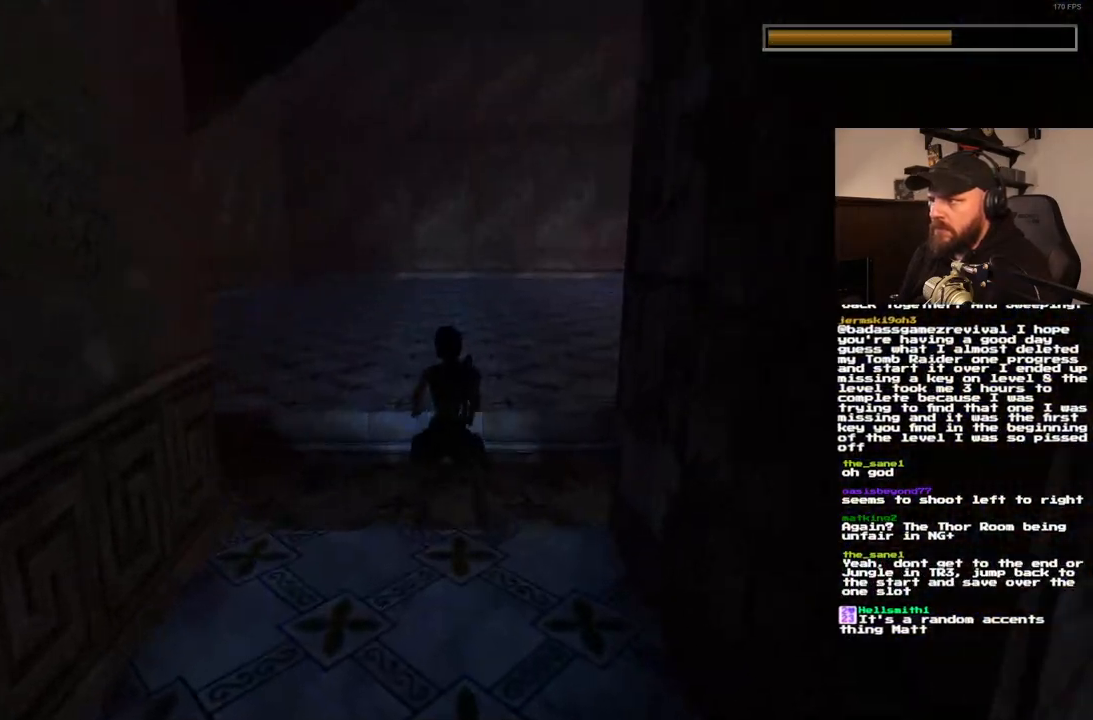
{"dt_ms": 500, "buttons": [], "left_stick": "center", "right_stick": "center"}
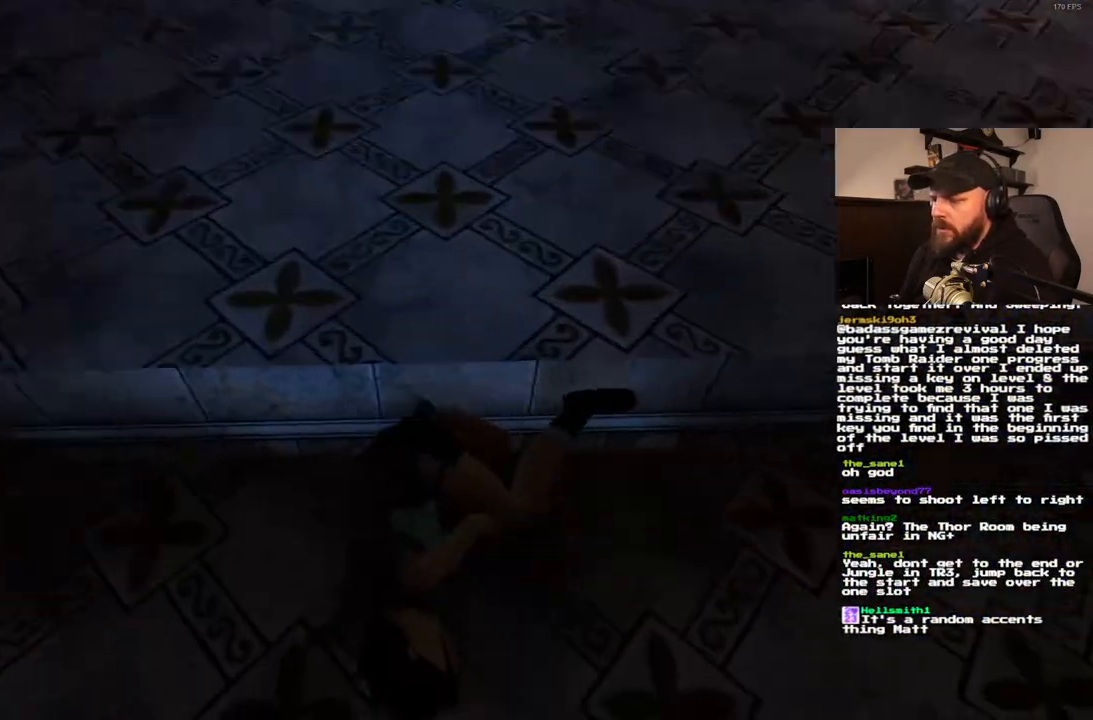
{"dt_ms": 500, "buttons": ["DPAD_UP"], "left_stick": "center", "right_stick": "center", "events": [[417, "DPAD_UP", "down"]]}
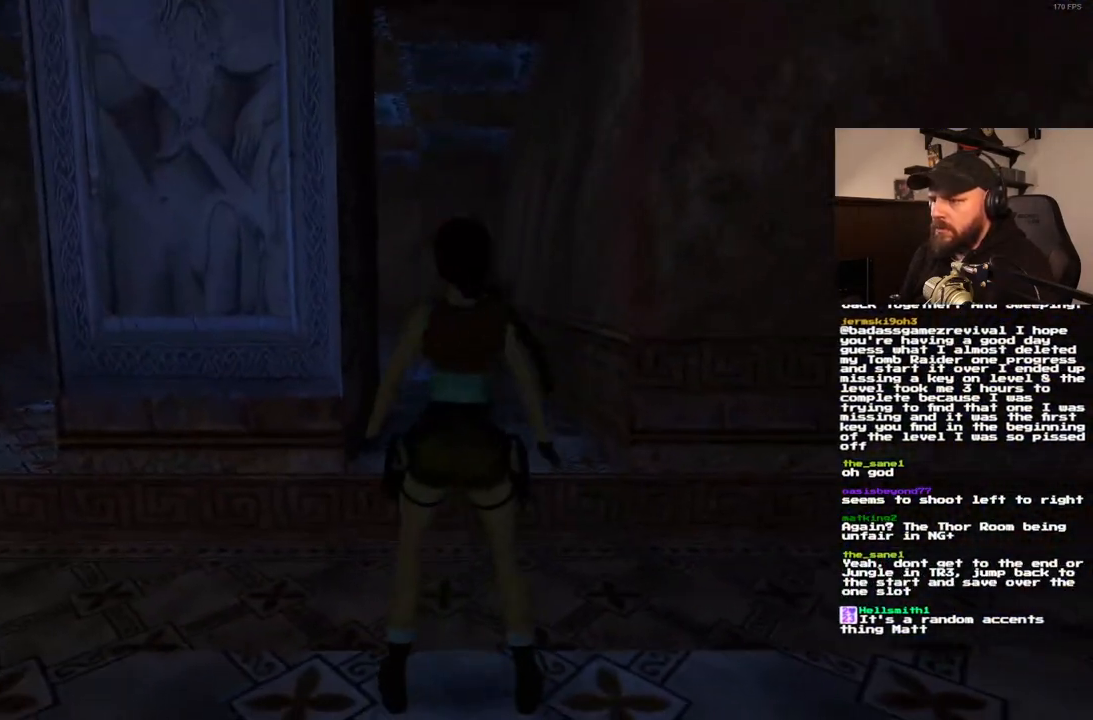
{"dt_ms": 500, "buttons": ["DPAD_UP"], "left_stick": "center", "right_stick": "center", "events": []}
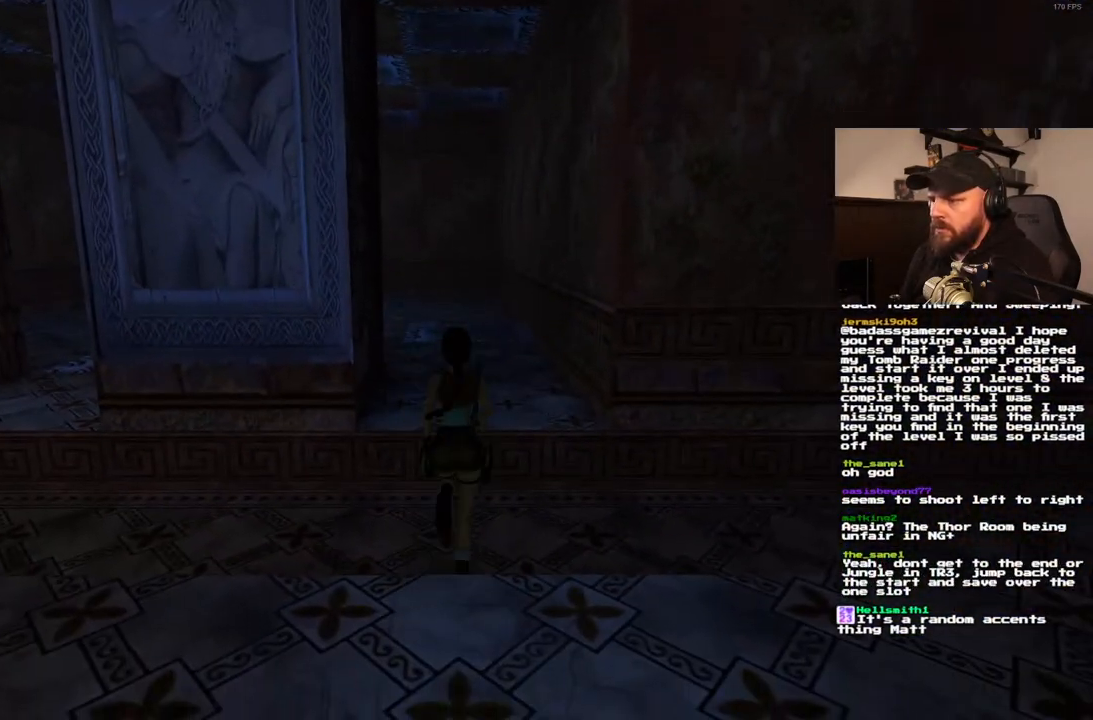
{"dt_ms": 500, "buttons": ["DPAD_UP"], "left_stick": "center", "right_stick": "center", "events": [[33, "DPAD_RIGHT", "down"], [183, "DPAD_RIGHT", "up"]]}
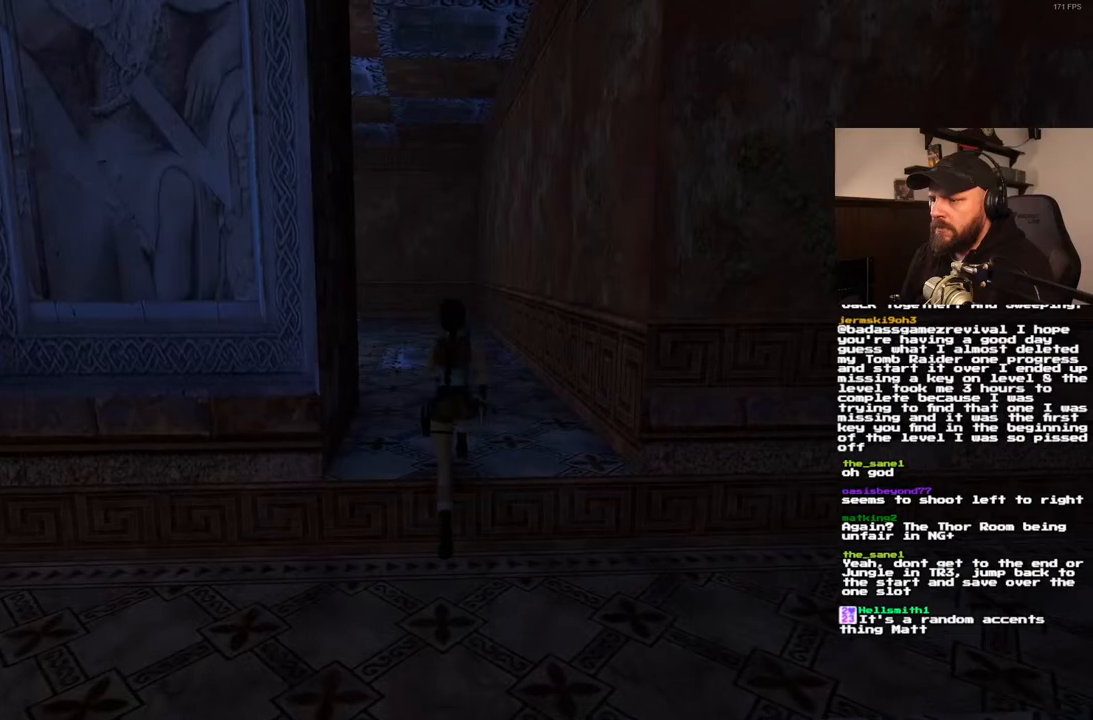
{"dt_ms": 500, "buttons": ["DPAD_UP"], "left_stick": "center", "right_stick": "center", "events": []}
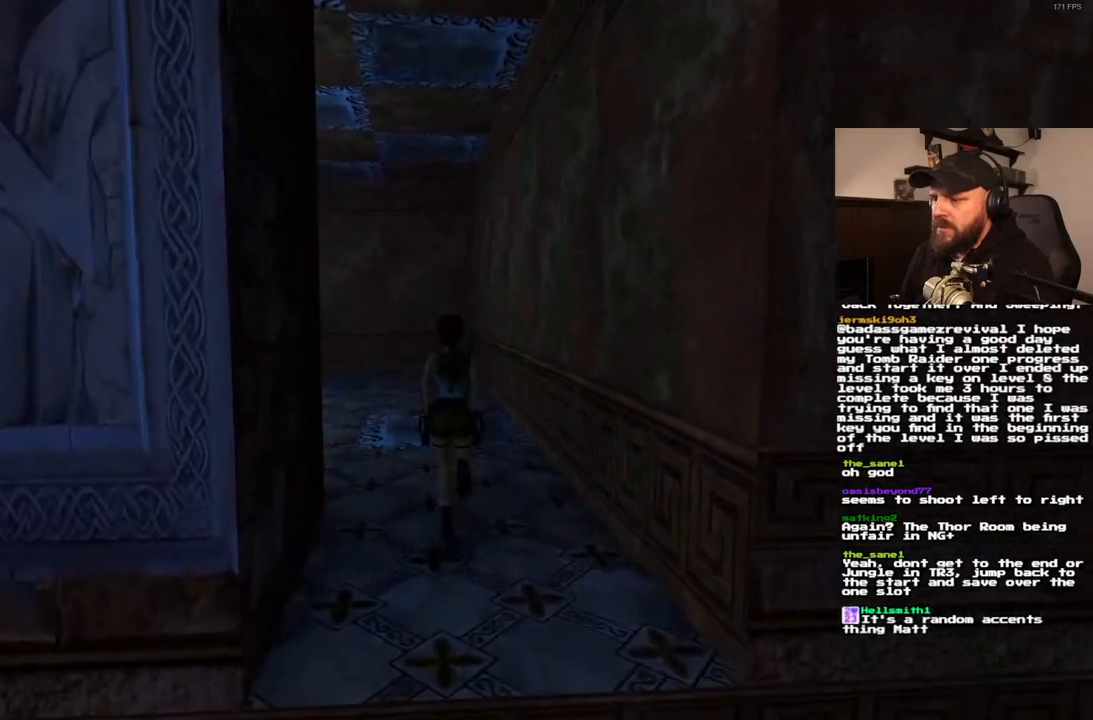
{"dt_ms": 500, "buttons": ["DPAD_UP"], "left_stick": "center", "right_stick": "center", "events": [[317, "DPAD_LEFT", "down"], [467, "DPAD_LEFT", "up"]]}
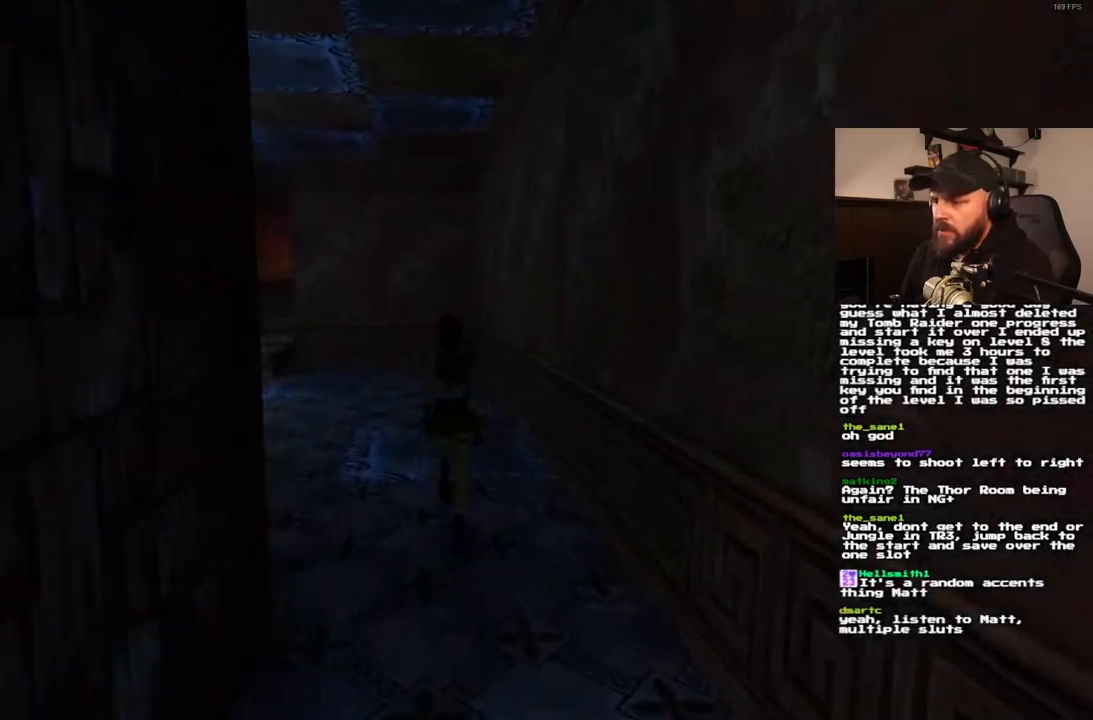
{"dt_ms": 500, "buttons": ["SQUARE", "DPAD_UP"], "left_stick": "center", "right_stick": "center", "events": [[100, "SQUARE", "down"]]}
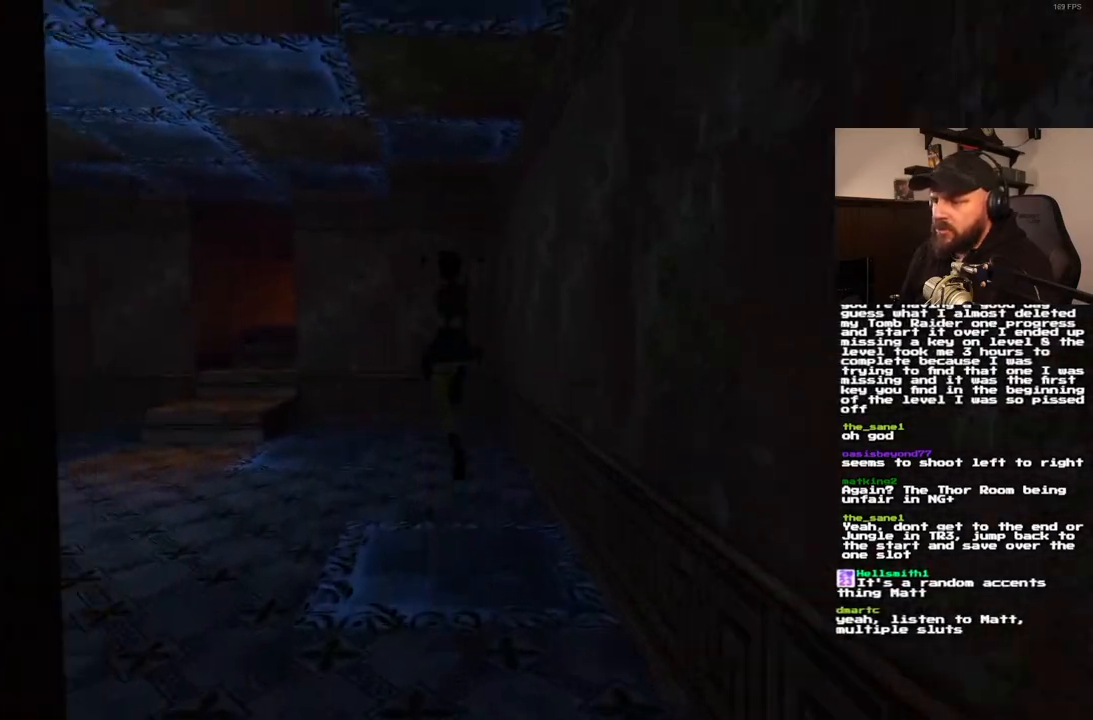
{"dt_ms": 500, "buttons": ["DPAD_UP"], "left_stick": "center", "right_stick": "center", "events": [[500, "SQUARE", "up"]]}
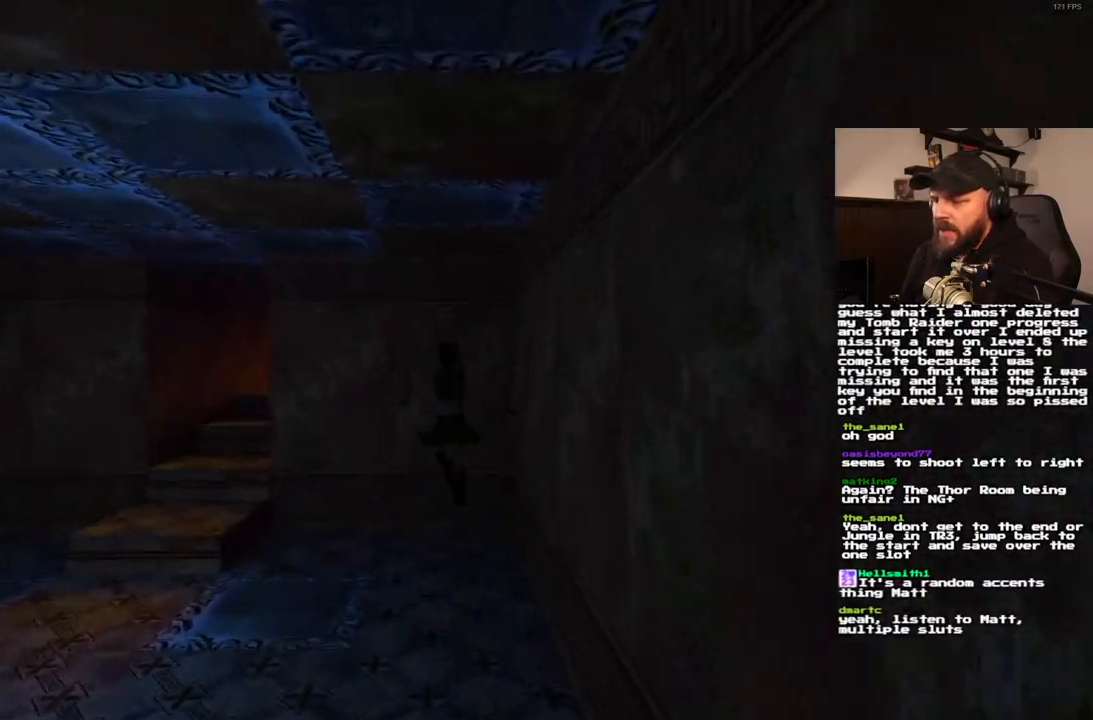
{"dt_ms": 1000, "buttons": [], "left_stick": "center", "right_stick": "center"}